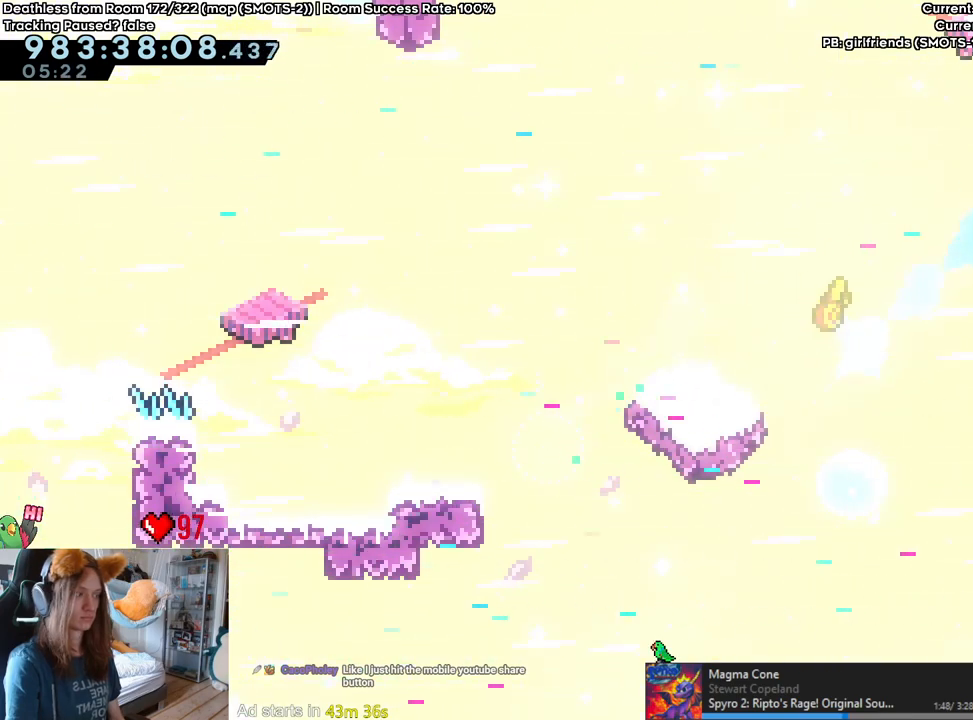
Gameplay with a controller (Nintendo layout); each line is a JSON object with the inputs held at the frame after it (dt_ms = milliseconds from this image to that frame). "events" lists button and stick changes between this image and that frame as [ms after this image, input, new state], when the widget could be followed in between. Not read: DPAD_DOWN DPAD_LEFT DPAD_RIGHT HOME L3 R1 R2 R3 START.
{"dt_ms": 500, "buttons": [], "left_stick": "center", "right_stick": "center", "events": [[250, "B", "down"], [383, "B", "up"], [483, "left_stick", "center"]]}
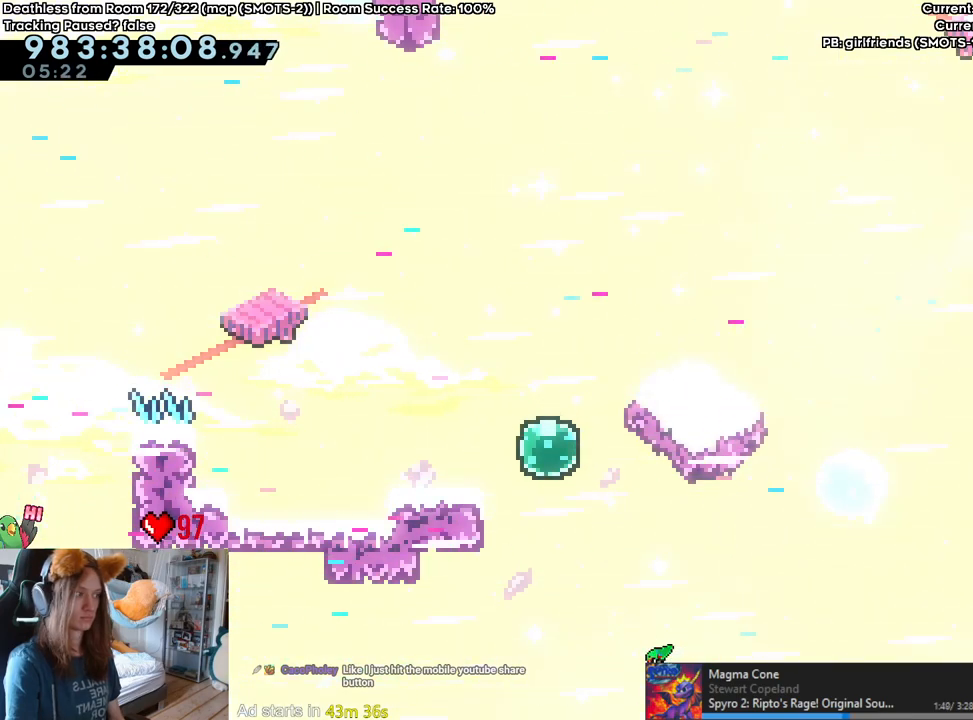
{"dt_ms": 500, "buttons": [], "left_stick": "center", "right_stick": "center", "events": [[17, "left_stick", "right"], [150, "left_stick", "center"]]}
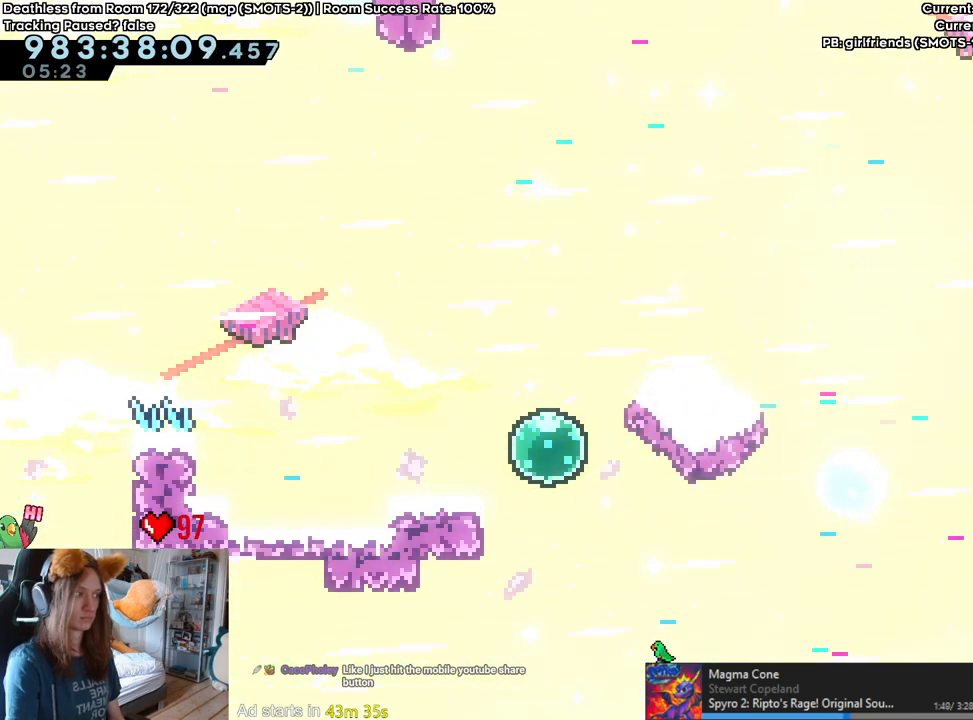
{"dt_ms": 500, "buttons": [], "left_stick": "center", "right_stick": "center", "events": []}
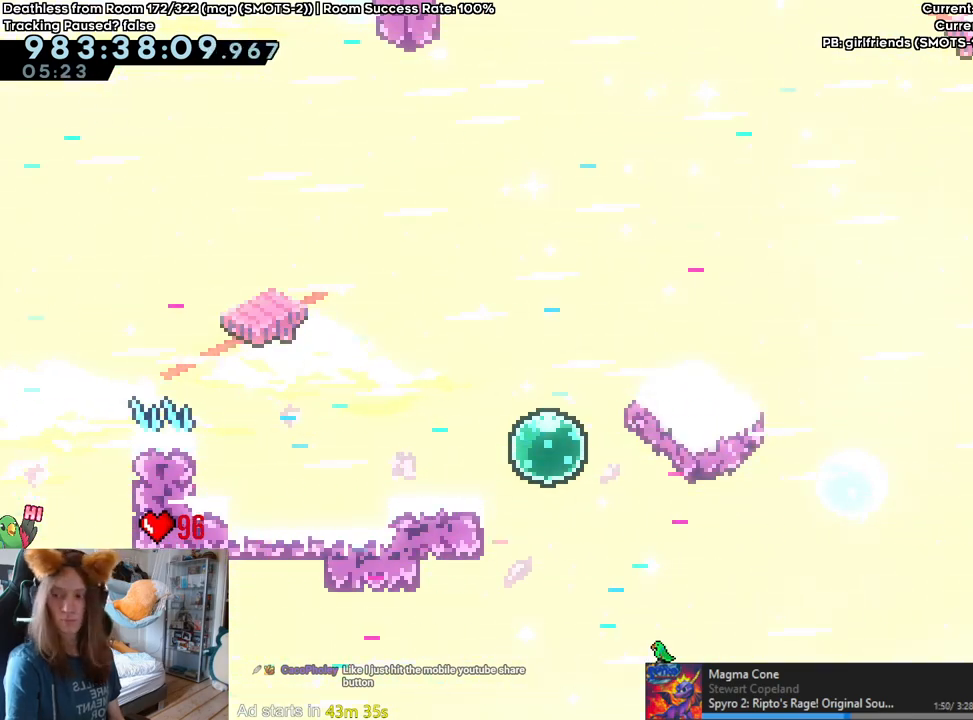
{"dt_ms": 500, "buttons": [], "left_stick": "center", "right_stick": "center", "events": []}
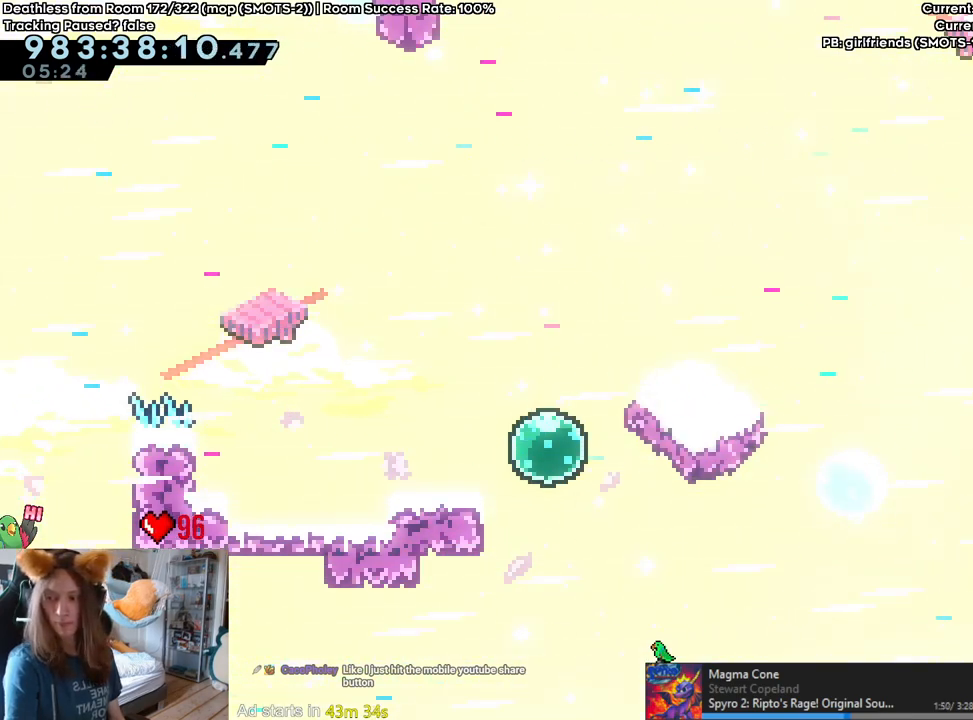
{"dt_ms": 500, "buttons": [], "left_stick": "center", "right_stick": "center", "events": []}
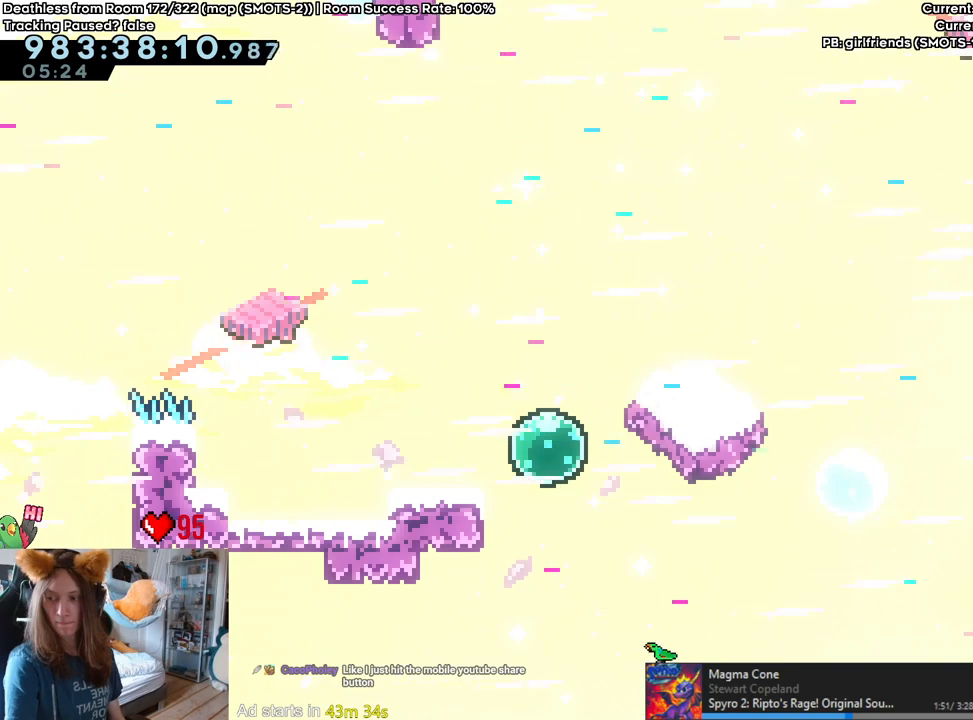
{"dt_ms": 500, "buttons": [], "left_stick": "center", "right_stick": "center", "events": []}
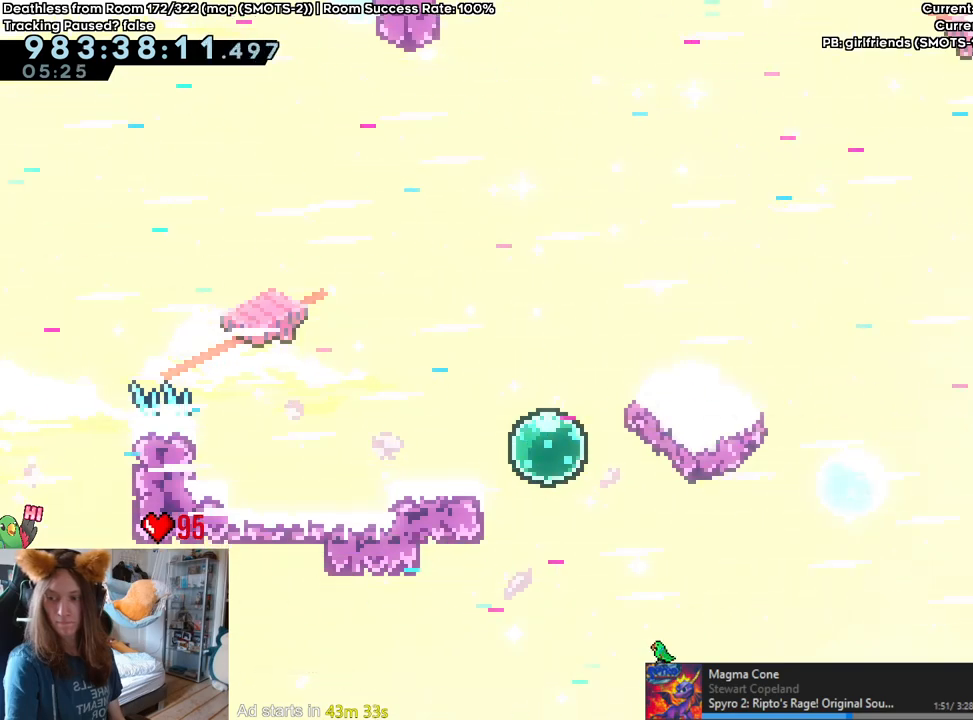
{"dt_ms": 500, "buttons": [], "left_stick": "center", "right_stick": "center", "events": []}
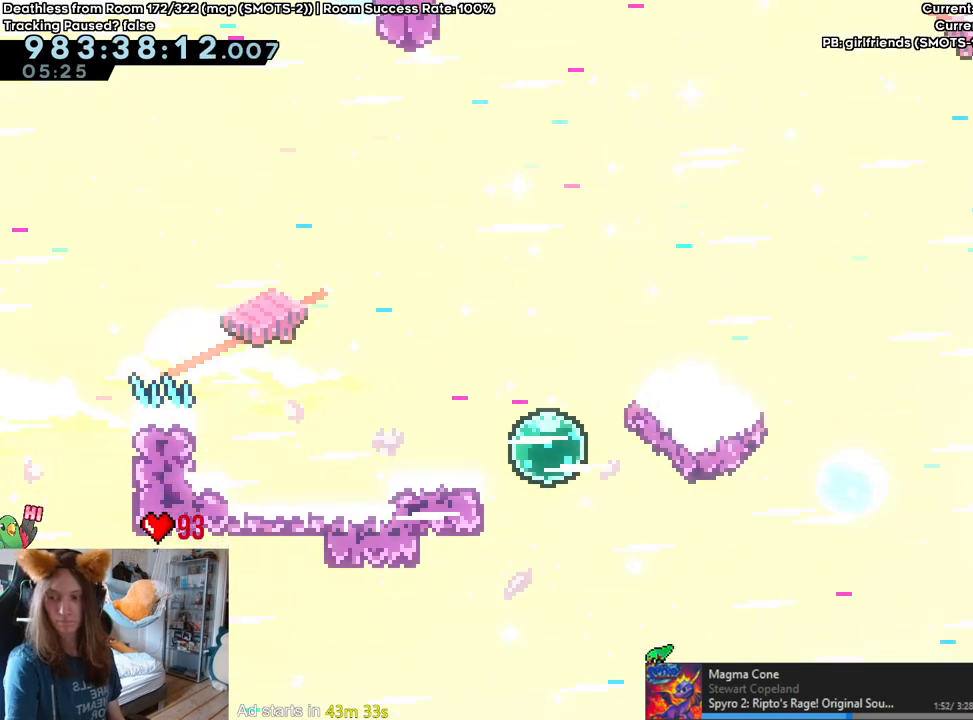
{"dt_ms": 500, "buttons": [], "left_stick": "center", "right_stick": "center", "events": []}
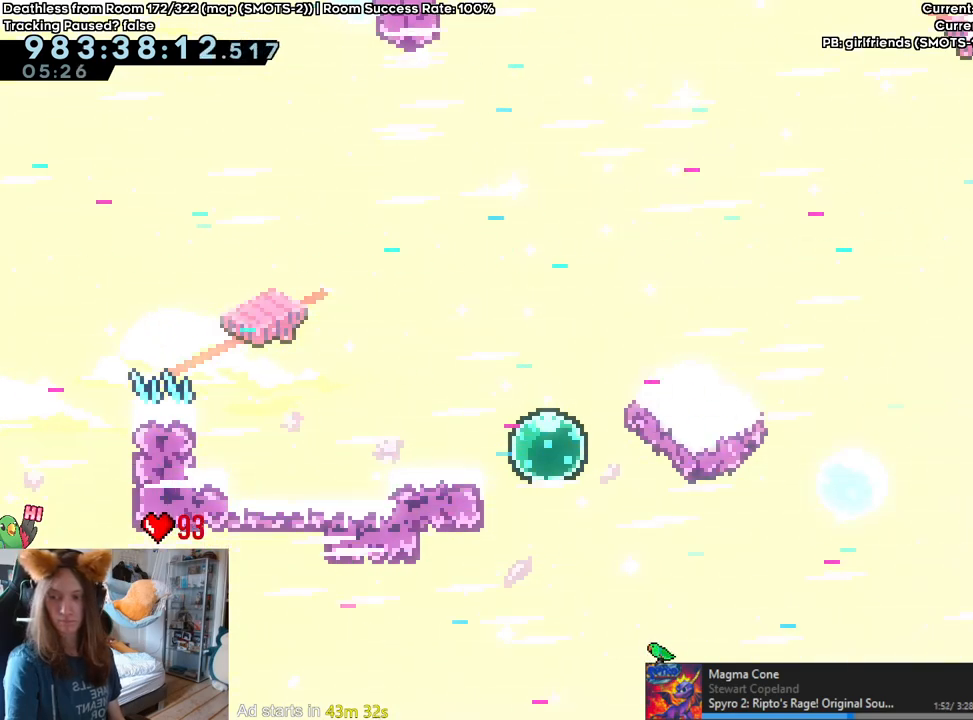
{"dt_ms": 1000, "buttons": ["L2"], "left_stick": "right", "right_stick": "center", "events": [[33, "left_stick", "up"], [250, "left_stick", "center"], [317, "L2", "down"], [367, "left_stick", "right"]]}
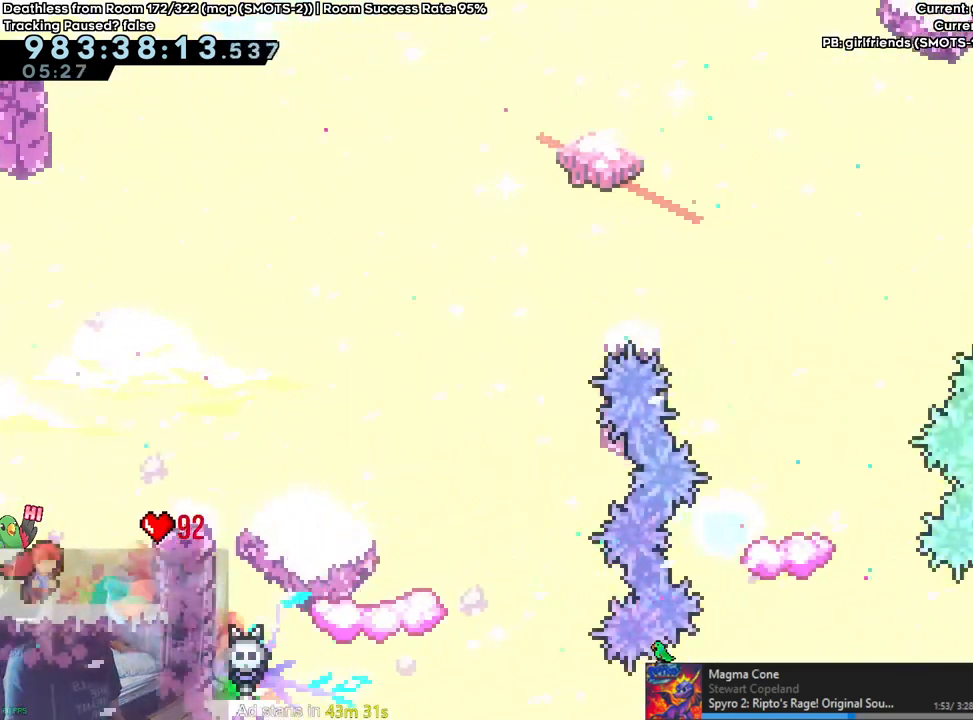
{"dt_ms": 500, "buttons": ["L2"], "left_stick": "right", "right_stick": "center", "events": []}
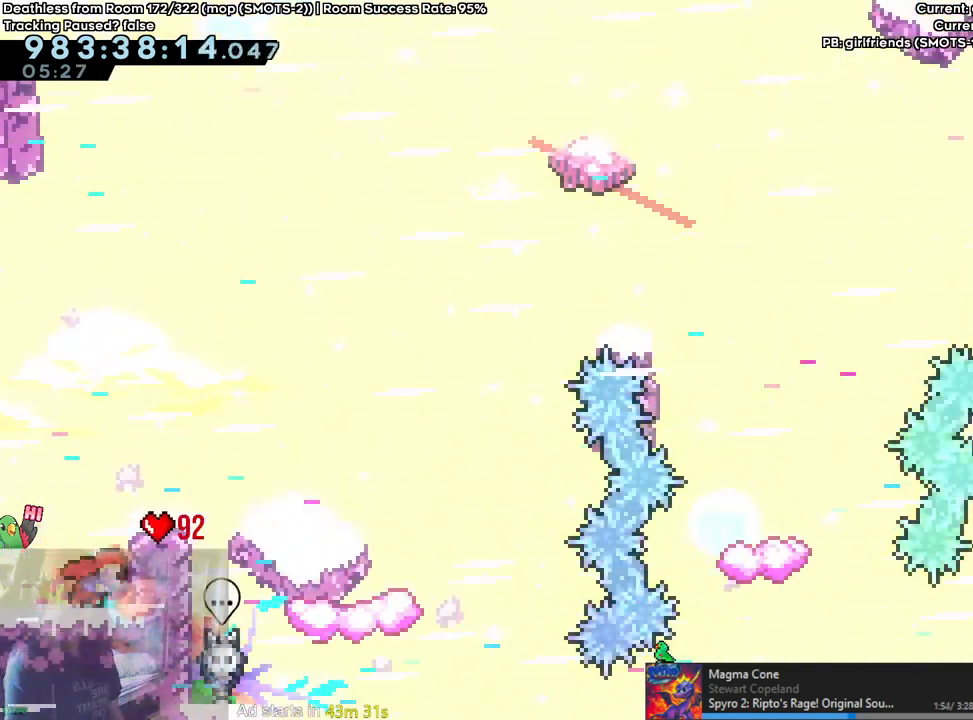
{"dt_ms": 500, "buttons": ["L2"], "left_stick": "up", "right_stick": "center", "events": [[117, "left_stick", "up"]]}
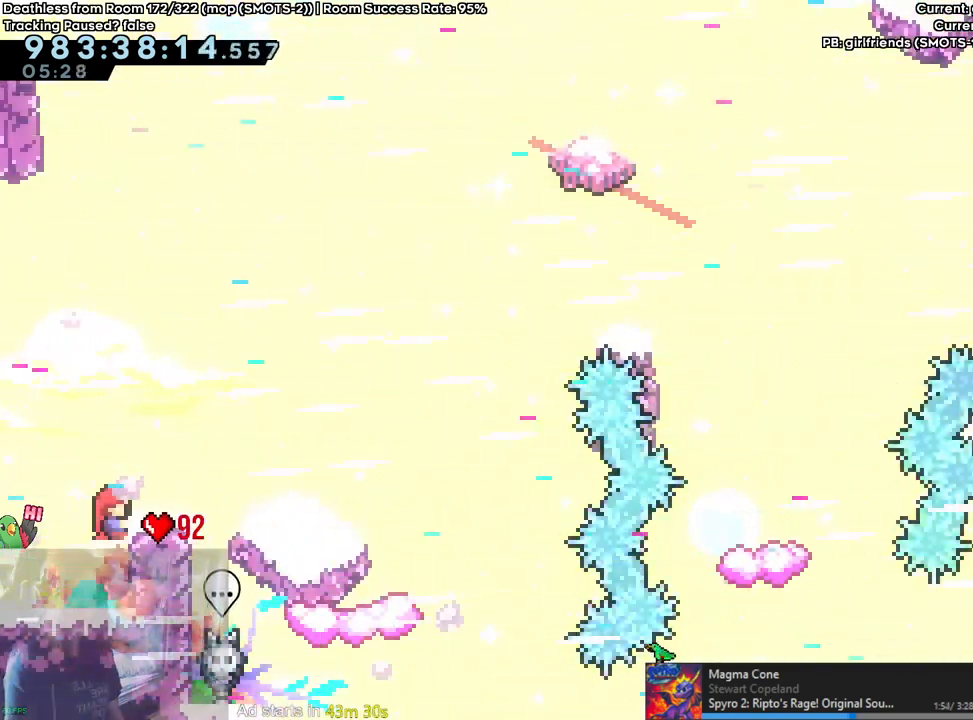
{"dt_ms": 500, "buttons": ["B", "L2"], "left_stick": "right", "right_stick": "center", "events": [[183, "left_stick", "right"], [267, "B", "down"]]}
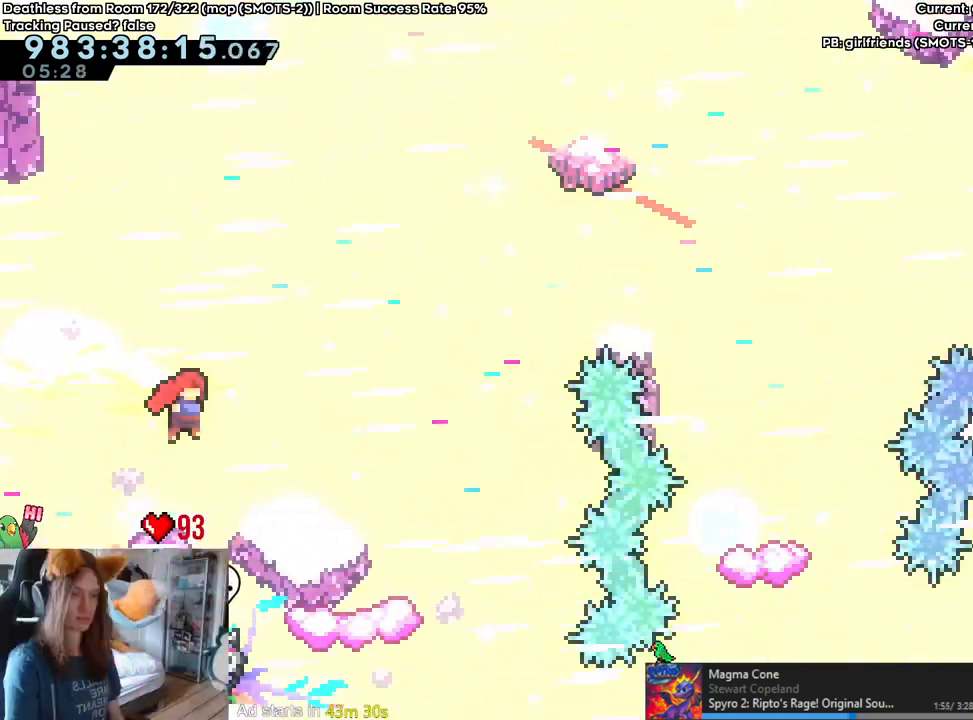
{"dt_ms": 500, "buttons": ["L2"], "left_stick": "right", "right_stick": "center", "events": [[500, "B", "up"]]}
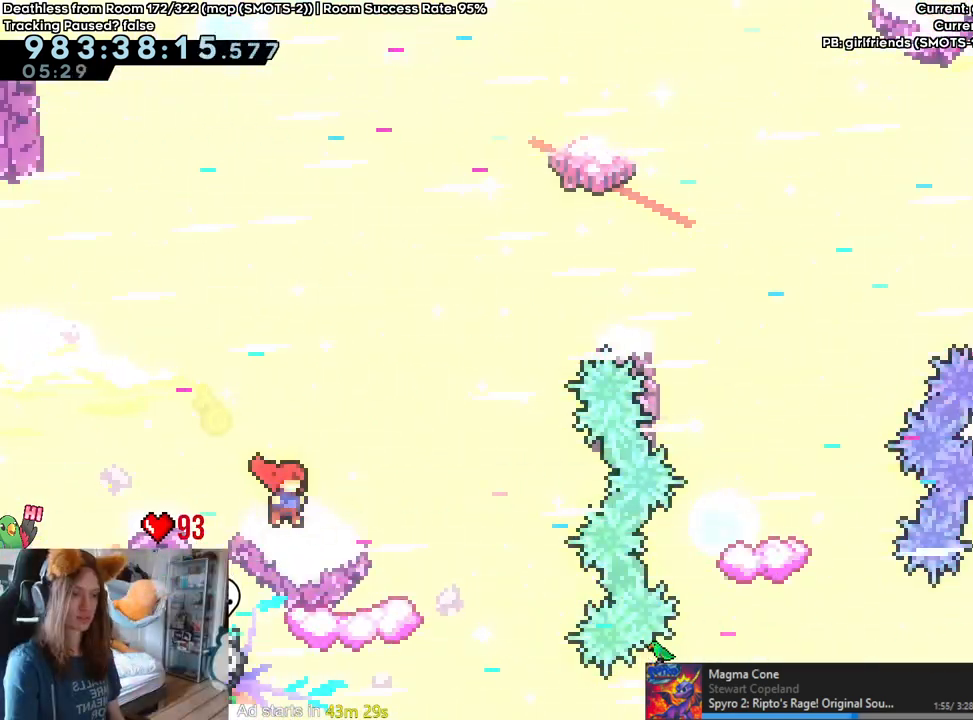
{"dt_ms": 500, "buttons": ["B", "L2"], "left_stick": "right", "right_stick": "center", "events": [[400, "B", "down"]]}
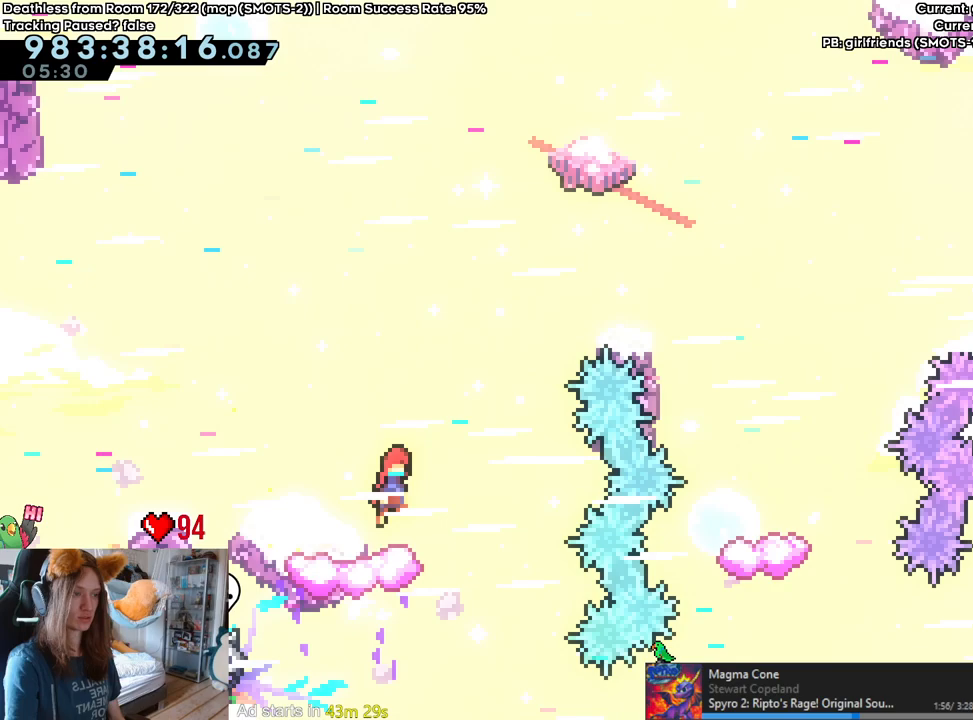
{"dt_ms": 500, "buttons": ["B", "L2"], "left_stick": "right", "right_stick": "center", "events": [[317, "Y", "down"], [500, "Y", "up"]]}
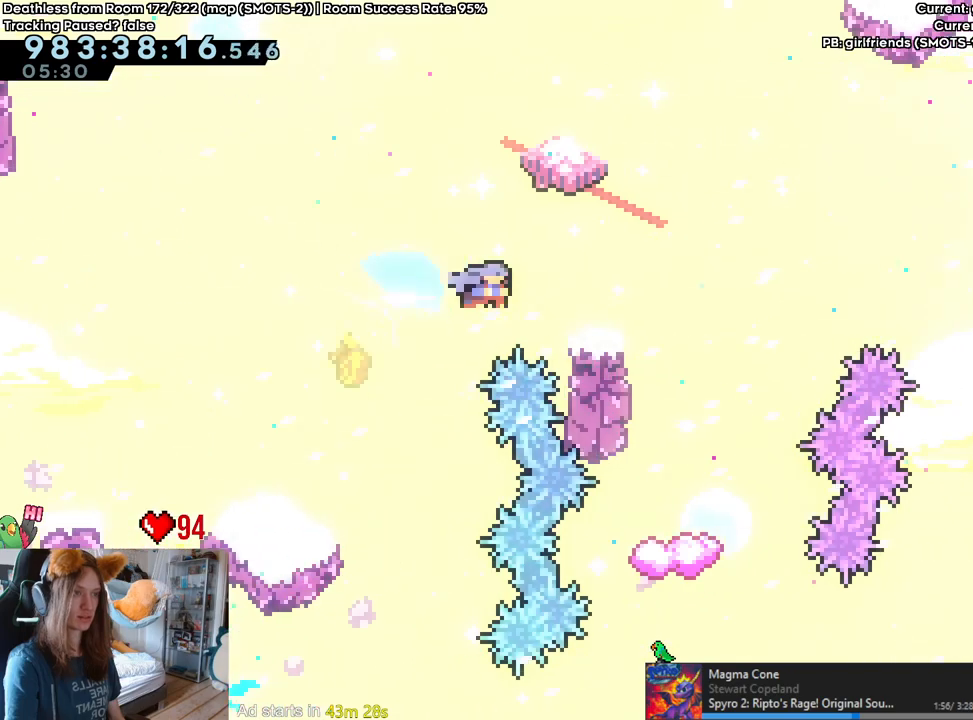
{"dt_ms": 500, "buttons": ["B", "L2"], "left_stick": "center", "right_stick": "center", "events": [[217, "left_stick", "up-left"], [367, "left_stick", "center"]]}
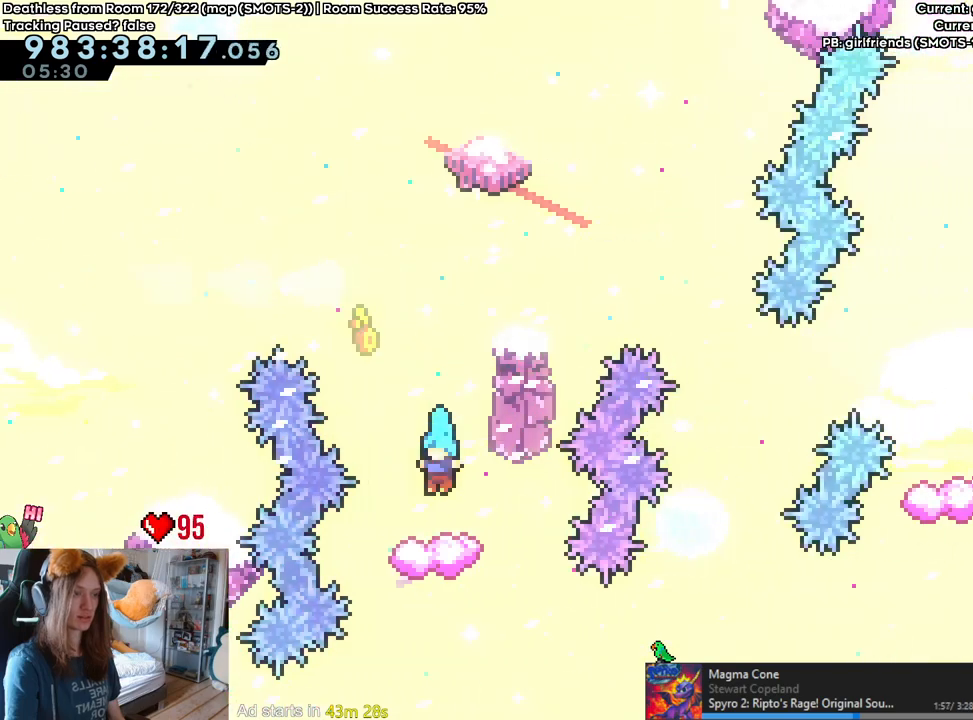
{"dt_ms": 500, "buttons": ["B", "L2"], "left_stick": "right", "right_stick": "center", "events": [[200, "B", "up"], [367, "left_stick", "right"], [400, "B", "down"]]}
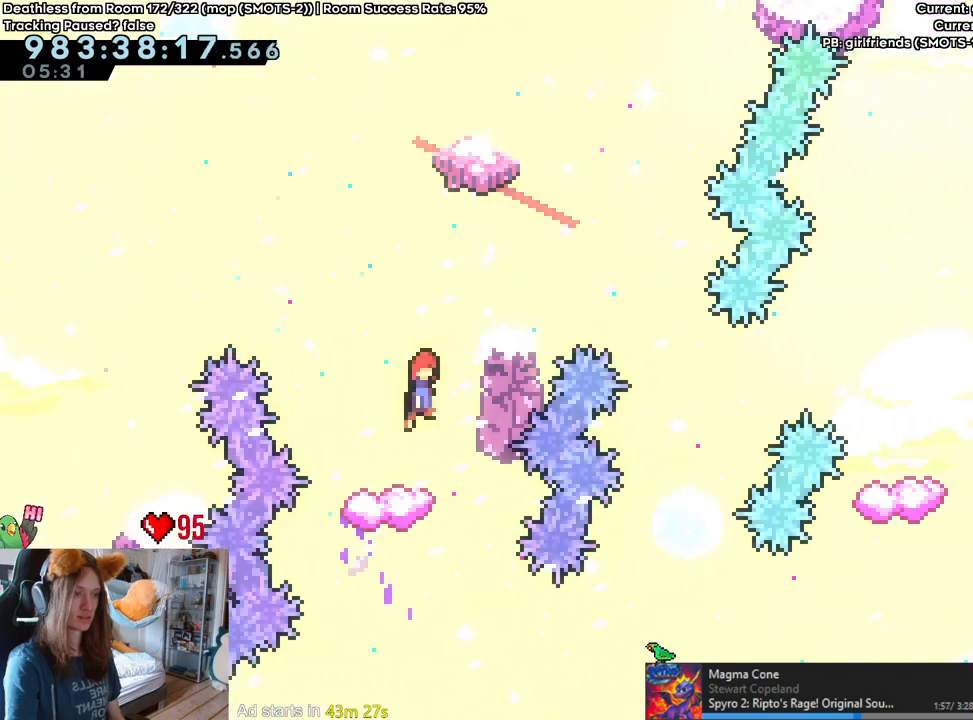
{"dt_ms": 500, "buttons": ["B", "L2"], "left_stick": "right", "right_stick": "center", "events": []}
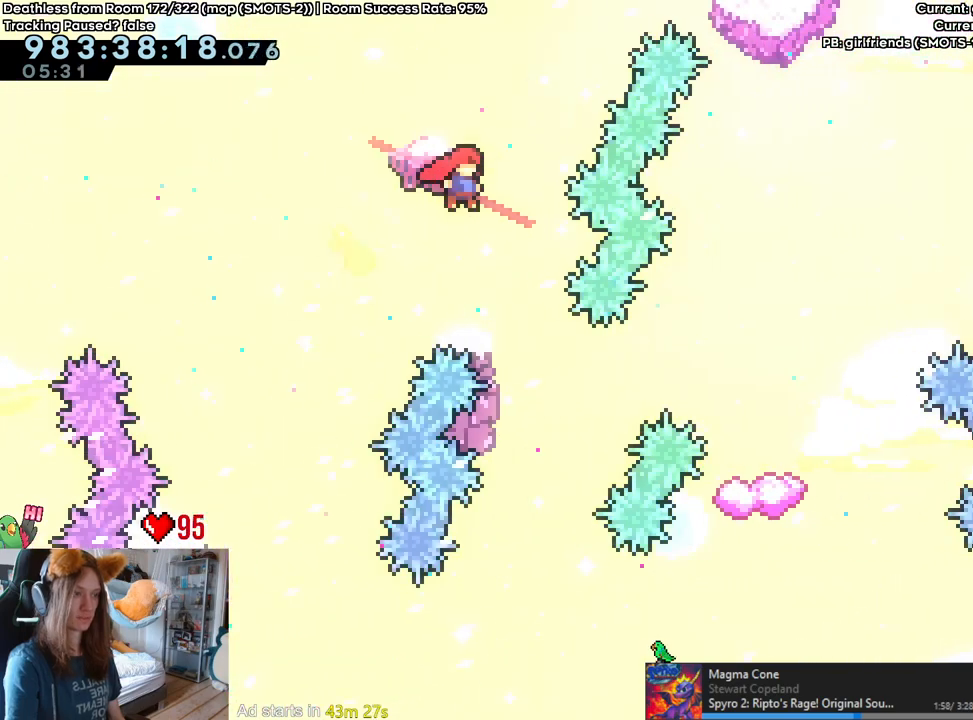
{"dt_ms": 500, "buttons": ["B", "Y", "L2"], "left_stick": "up-right", "right_stick": "center", "events": [[33, "left_stick", "center"], [367, "left_stick", "up-right"], [433, "Y", "down"]]}
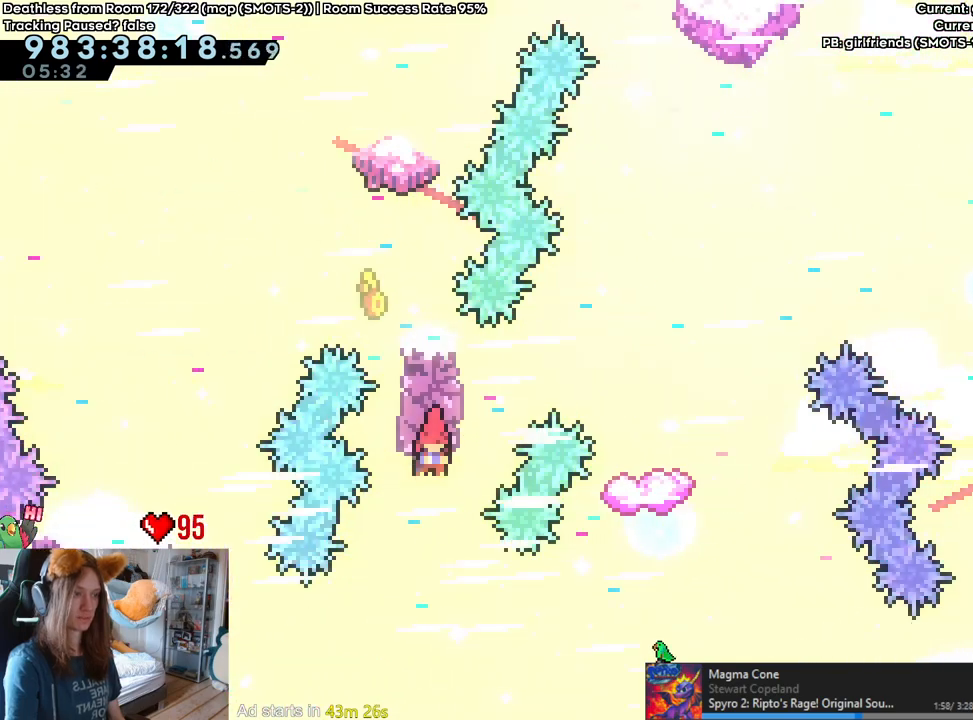
{"dt_ms": 500, "buttons": ["B", "L2"], "left_stick": "center", "right_stick": "center", "events": [[100, "Y", "up"], [200, "left_stick", "center"]]}
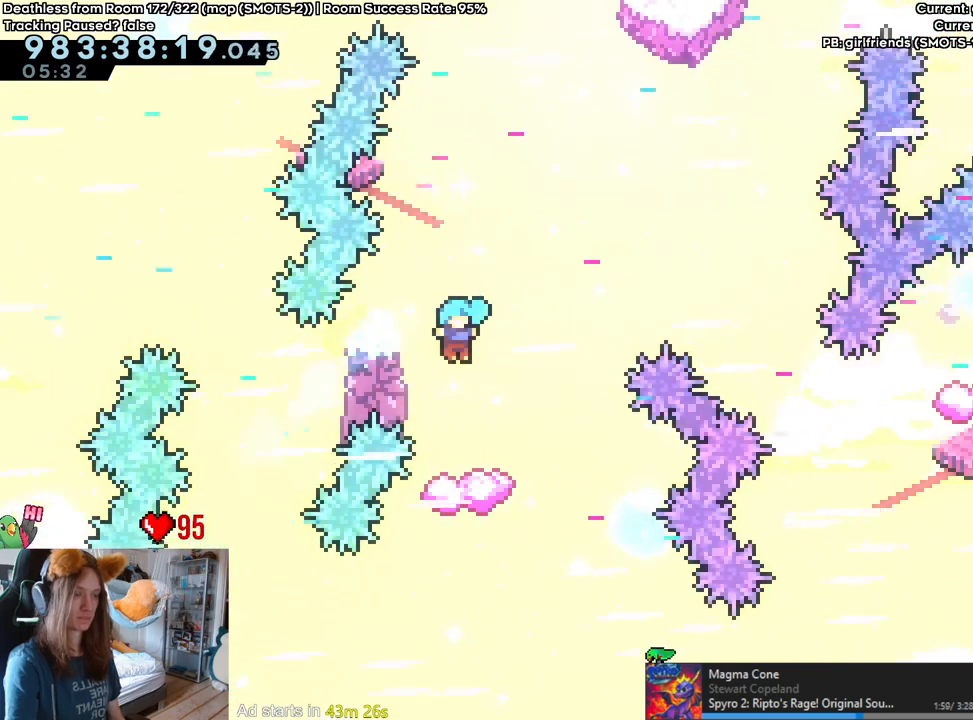
{"dt_ms": 1000, "buttons": ["B", "L2"], "left_stick": "center", "right_stick": "center", "events": [[50, "left_stick", "up-left"], [200, "B", "up"], [200, "left_stick", "center"], [533, "B", "down"], [533, "left_stick", "right"], [700, "left_stick", "center"]]}
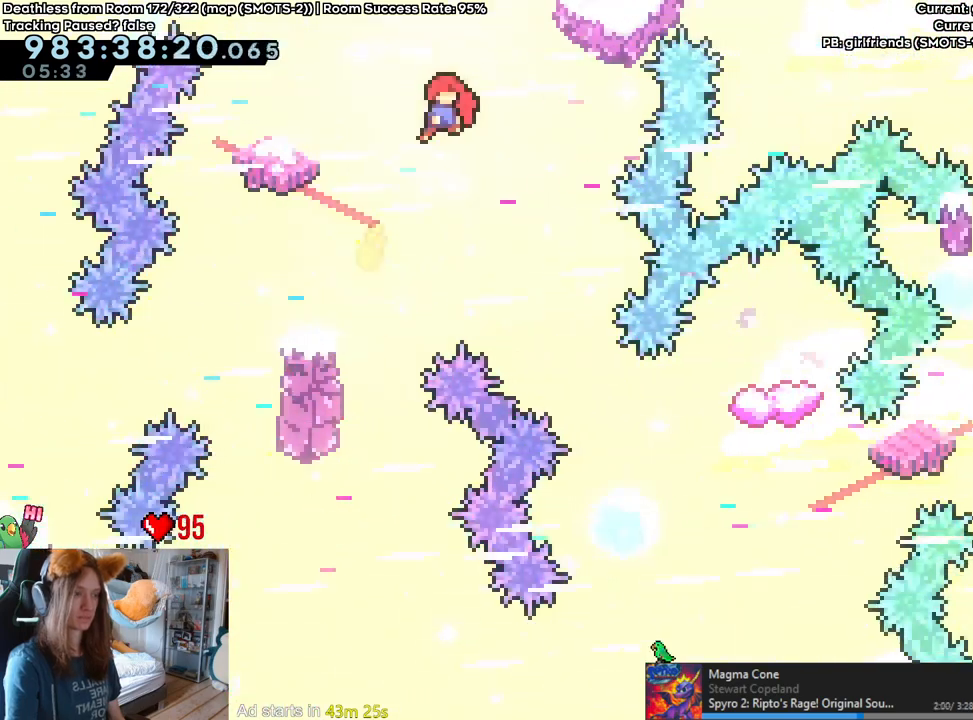
{"dt_ms": 500, "buttons": ["B", "L2"], "left_stick": "right", "right_stick": "center"}
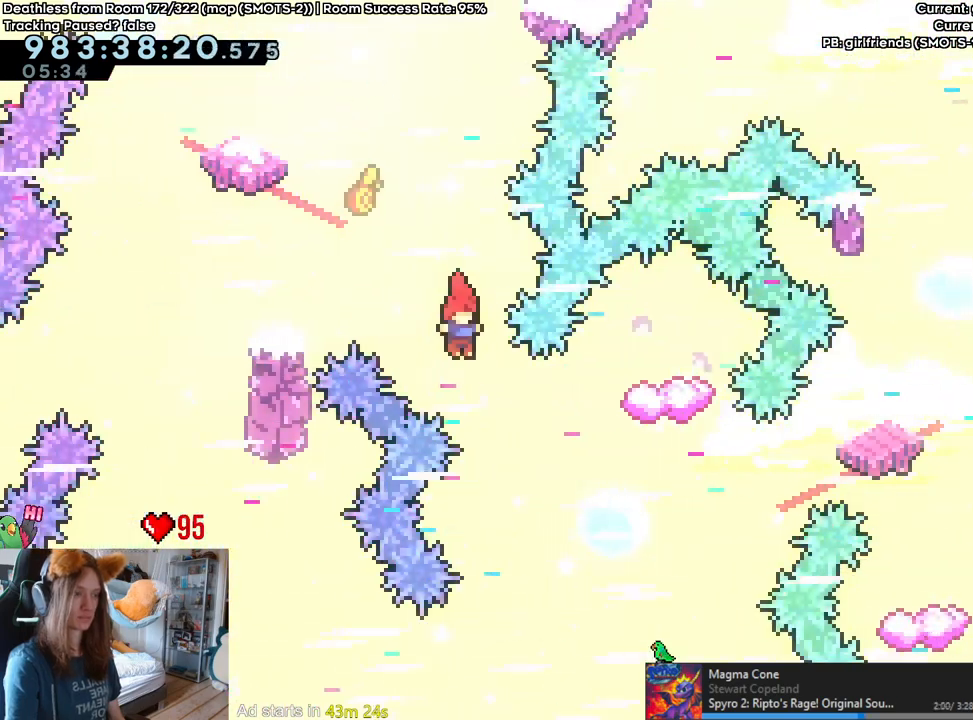
{"dt_ms": 1000, "buttons": ["B", "L2"], "left_stick": "center", "right_stick": "center", "events": [[200, "left_stick", "up-right"], [400, "Y", "down"], [583, "Y", "up"], [633, "left_stick", "right"], [850, "left_stick", "center"]]}
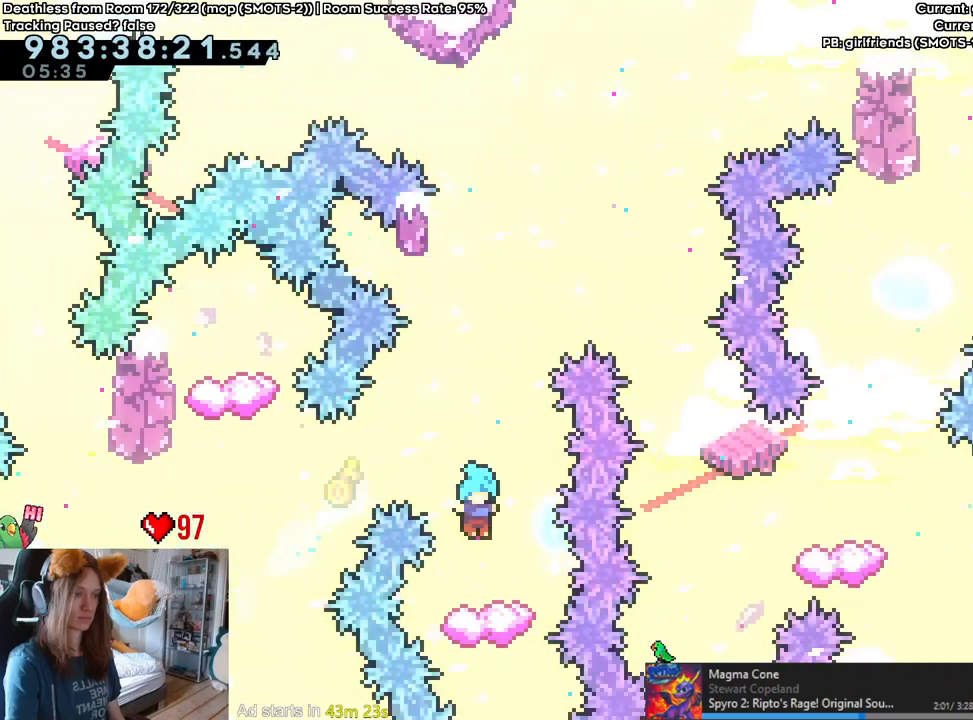
{"dt_ms": 500, "buttons": ["B", "L2"], "left_stick": "center", "right_stick": "center", "events": [[33, "left_stick", "down"], [117, "B", "up"], [400, "left_stick", "center"], [450, "B", "down"]]}
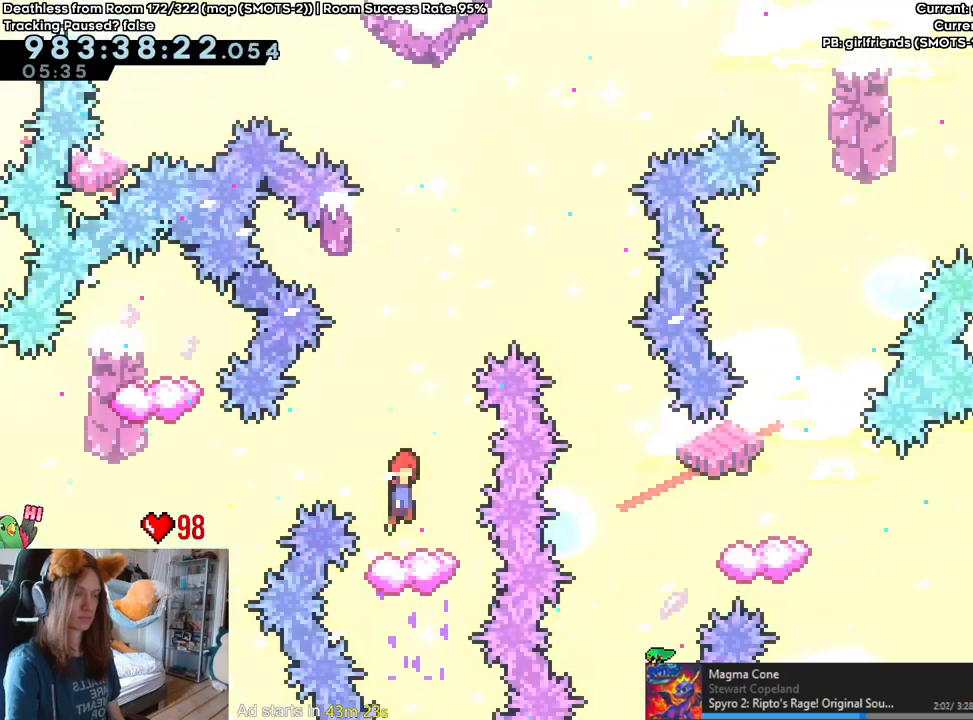
{"dt_ms": 500, "buttons": ["B", "L2"], "left_stick": "right", "right_stick": "center", "events": [[33, "left_stick", "right"]]}
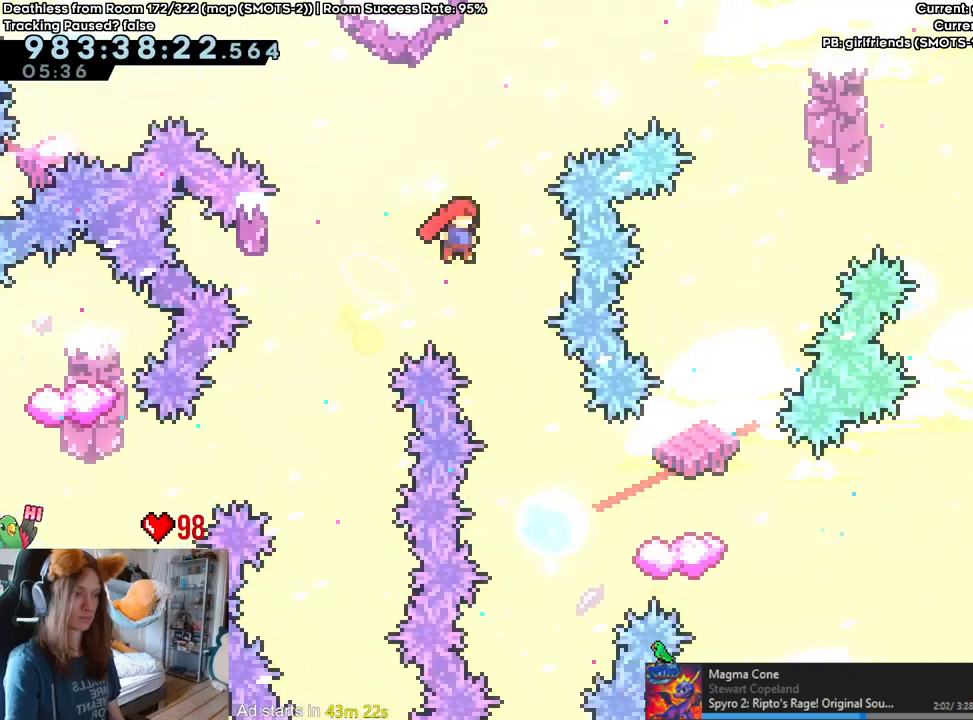
{"dt_ms": 500, "buttons": ["B", "L2"], "left_stick": "center", "right_stick": "center", "events": [[67, "left_stick", "center"], [217, "left_stick", "right"], [317, "left_stick", "center"]]}
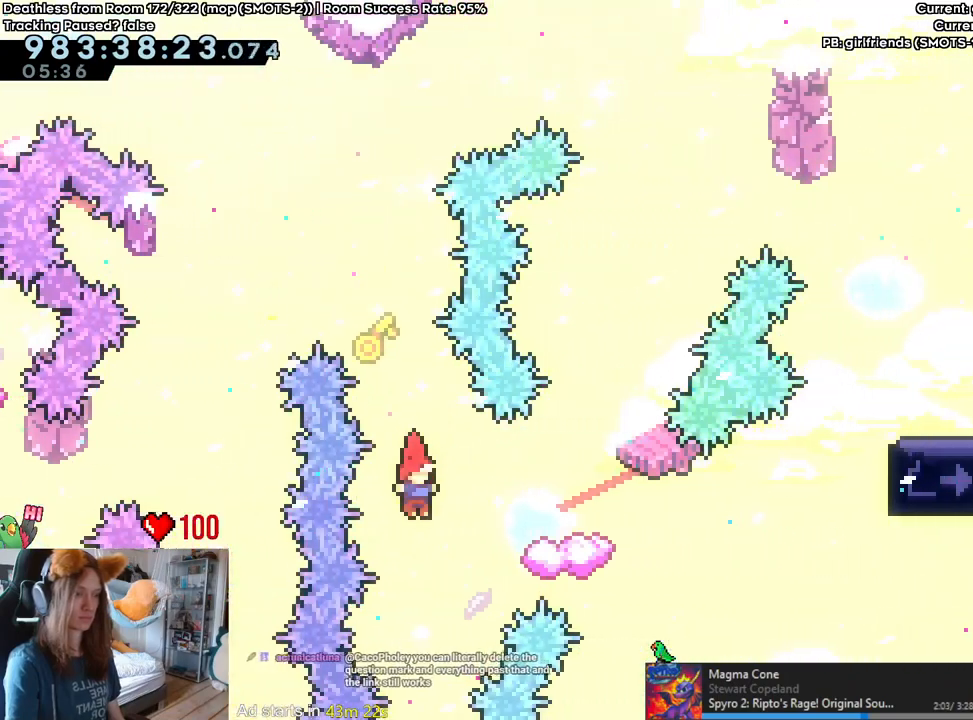
{"dt_ms": 500, "buttons": ["L2"], "left_stick": "center", "right_stick": "center", "events": [[67, "left_stick", "up-right"], [150, "Y", "down"], [317, "Y", "up"], [383, "B", "up"], [400, "left_stick", "center"]]}
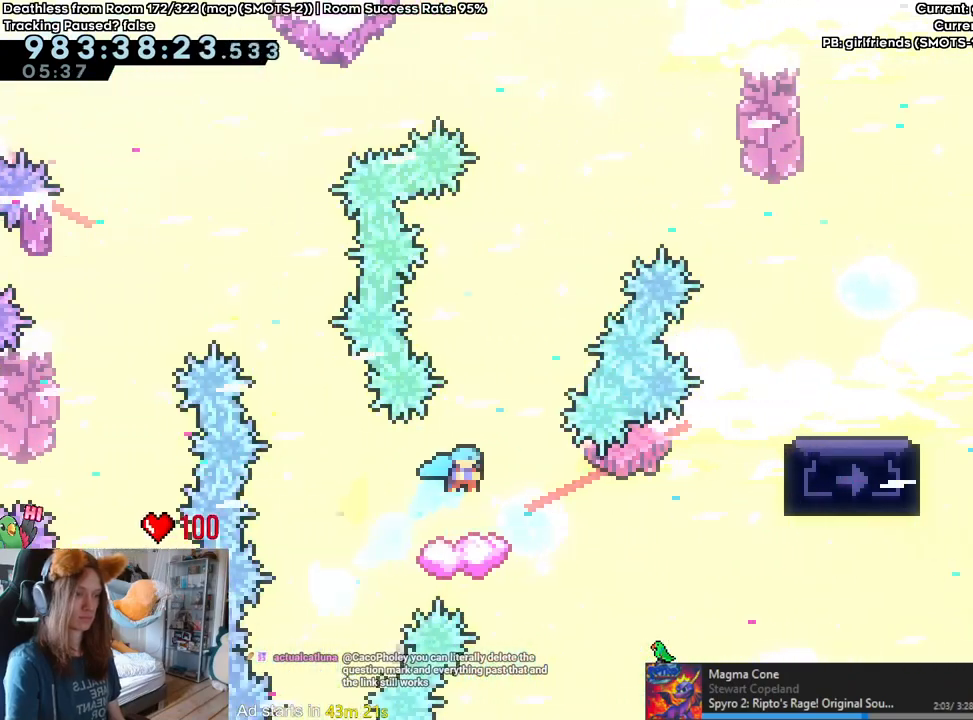
{"dt_ms": 500, "buttons": ["B", "Y", "L2"], "left_stick": "right", "right_stick": "center", "events": [[200, "left_stick", "right"], [300, "Y", "down"], [333, "B", "down"]]}
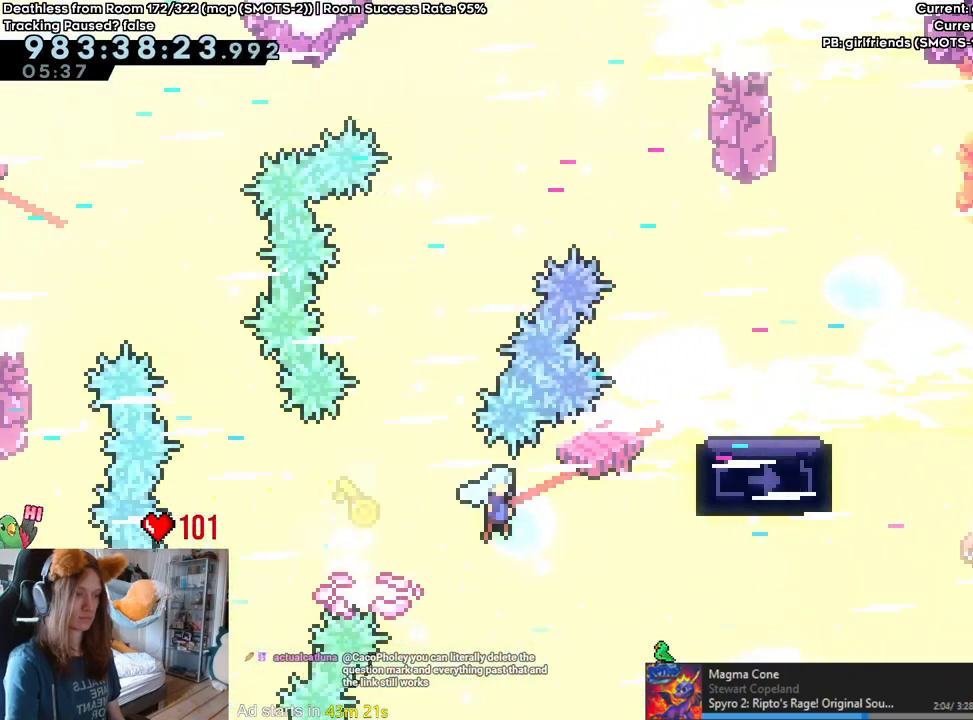
{"dt_ms": 500, "buttons": ["L2"], "left_stick": "up", "right_stick": "center", "events": [[200, "Y", "up"], [217, "B", "up"], [283, "left_stick", "up"]]}
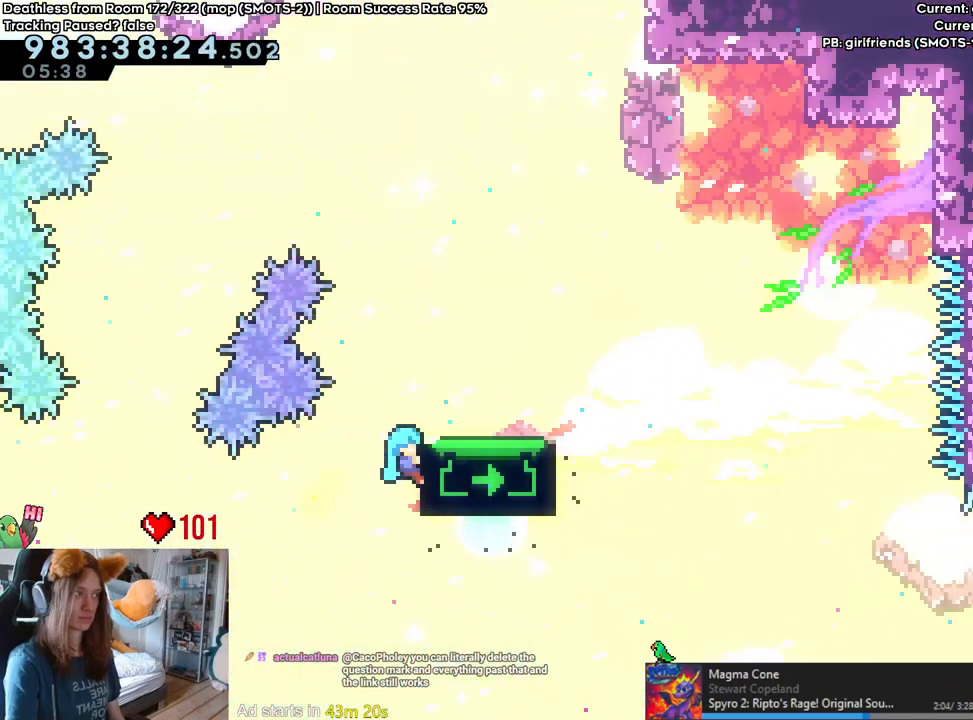
{"dt_ms": 500, "buttons": [], "left_stick": "down", "right_stick": "center", "events": [[233, "left_stick", "right"], [383, "L2", "up"], [383, "left_stick", "center"], [483, "left_stick", "down"]]}
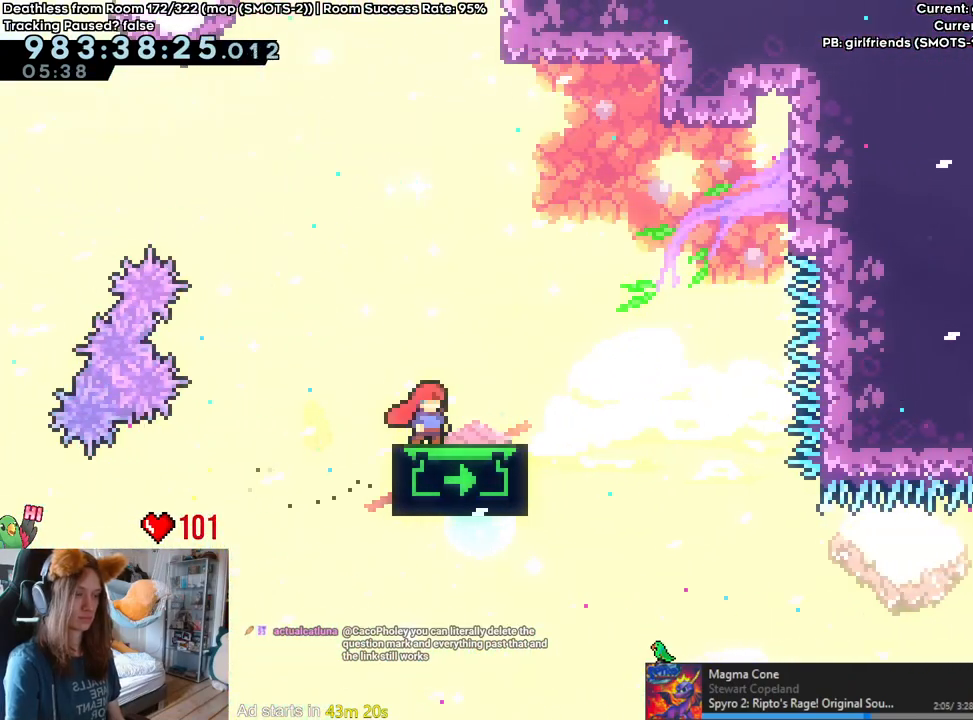
{"dt_ms": 500, "buttons": [], "left_stick": "down", "right_stick": "center", "events": []}